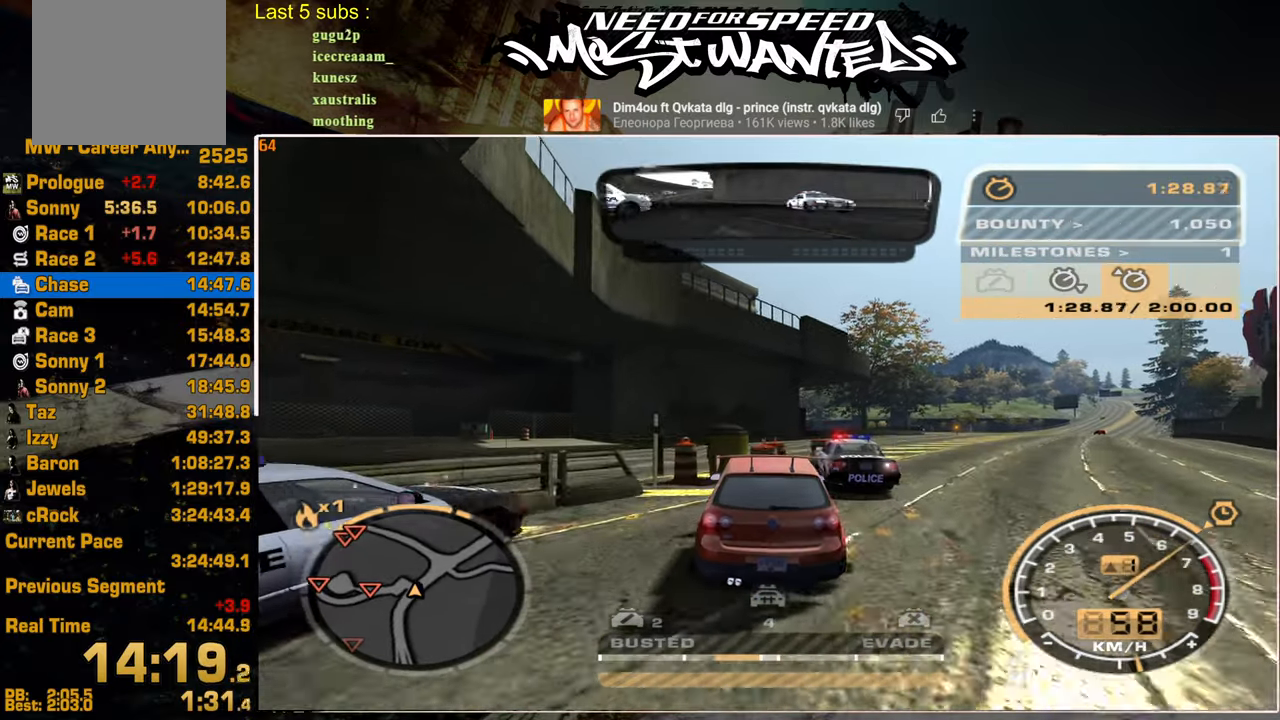
Gameplay with a controller (PlayStation layout); each line is a JSON object with the inputs held at the frame after it. "events" lists button and stick changes between this image and that frame as [ms after this image, input, new state], when the widget could be followed in between.
{"buttons": [], "left_stick": "center", "right_stick": "center", "events": [[150, "L2", "down"], [234, "R2", "up"], [417, "L2", "up"]]}
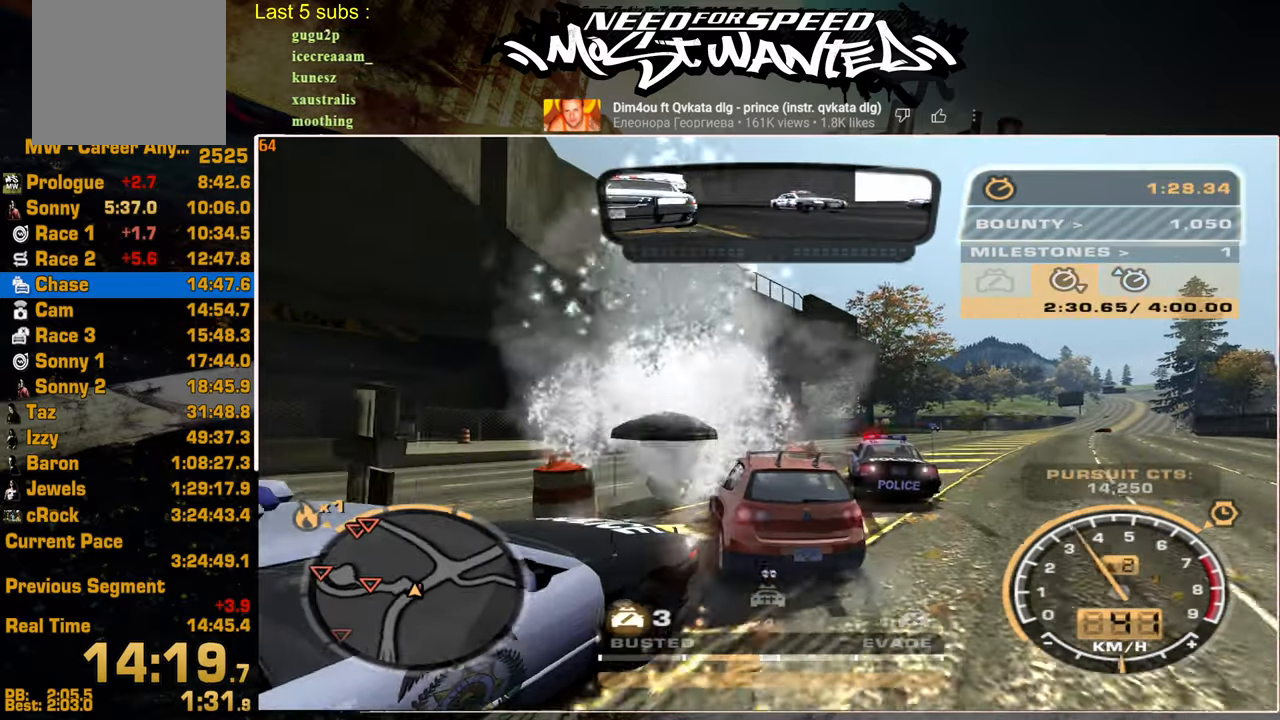
{"buttons": [], "left_stick": "center", "right_stick": "center", "events": [[267, "R2", "down"], [467, "R2", "up"]]}
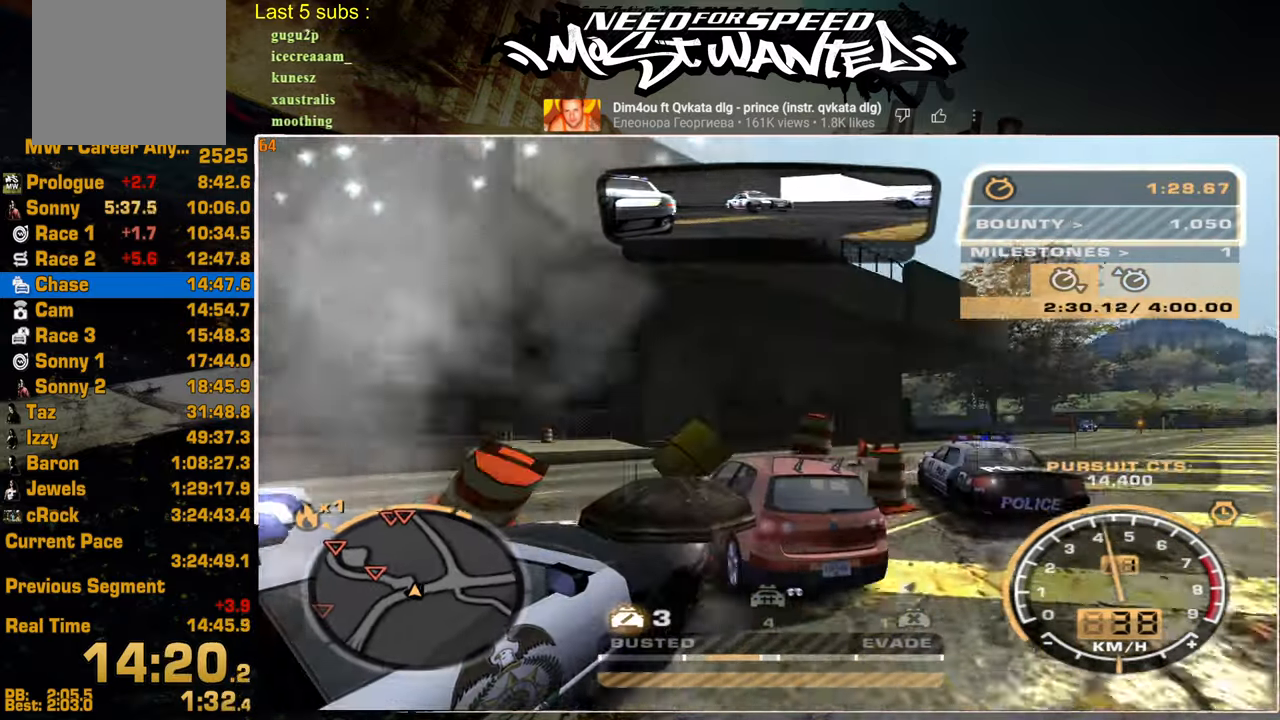
{"buttons": ["SQUARE"], "left_stick": "center", "right_stick": "center", "events": [[67, "L2", "down"], [167, "L2", "up"], [234, "SQUARE", "down"]]}
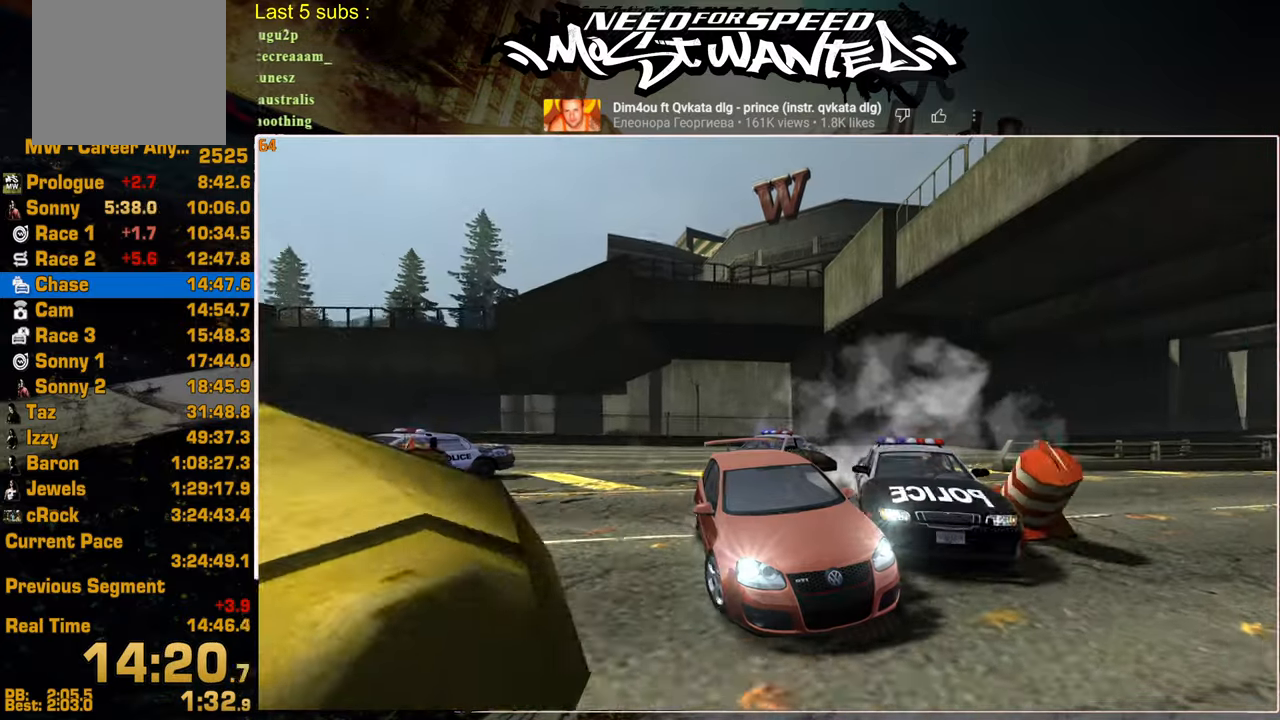
{"buttons": [], "left_stick": "center", "right_stick": "center", "events": [[50, "R2", "down"], [250, "SQUARE", "up"], [300, "R2", "up"]]}
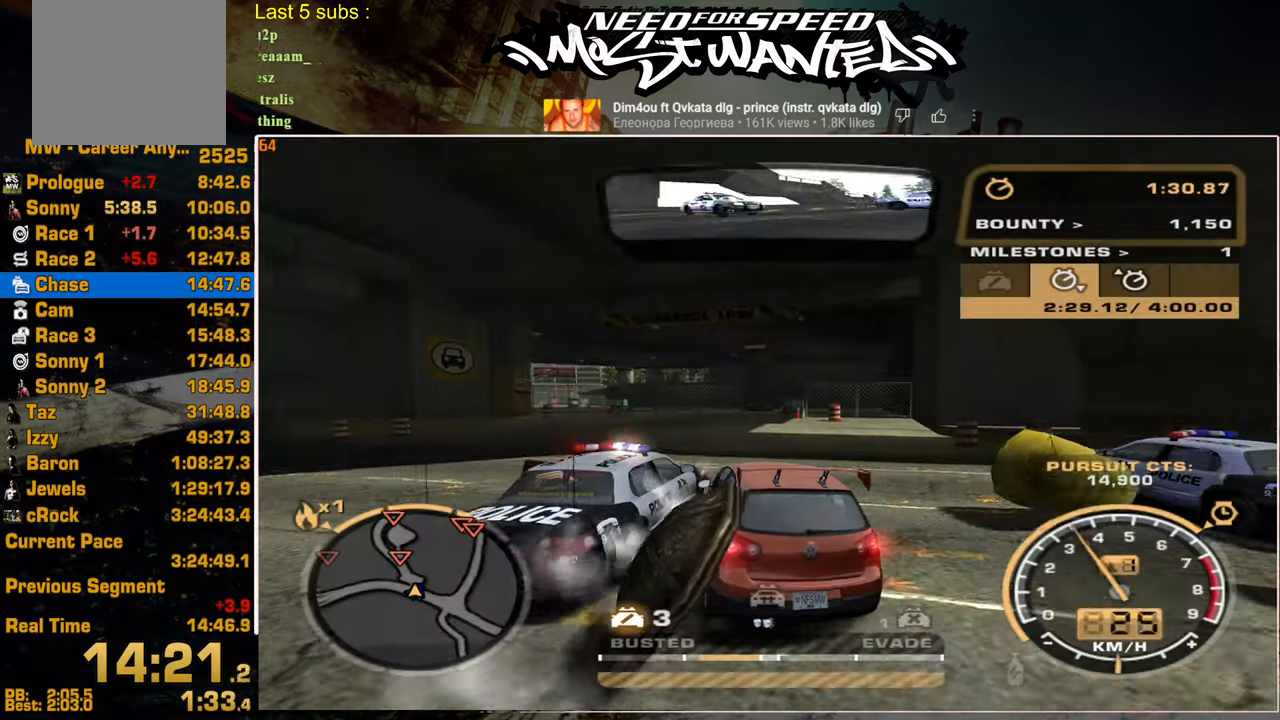
{"buttons": ["R2"], "left_stick": "center", "right_stick": "center", "events": [[234, "R2", "down"]]}
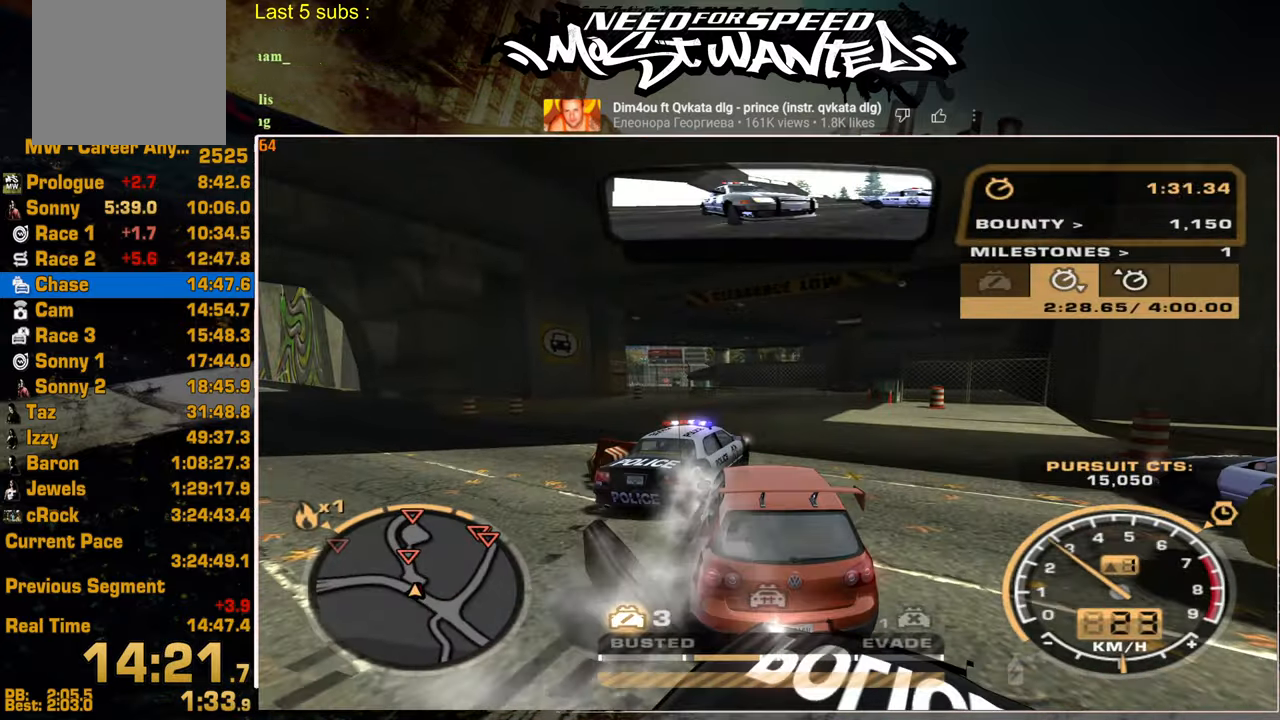
{"buttons": [], "left_stick": "center", "right_stick": "center", "events": [[267, "R2", "up"]]}
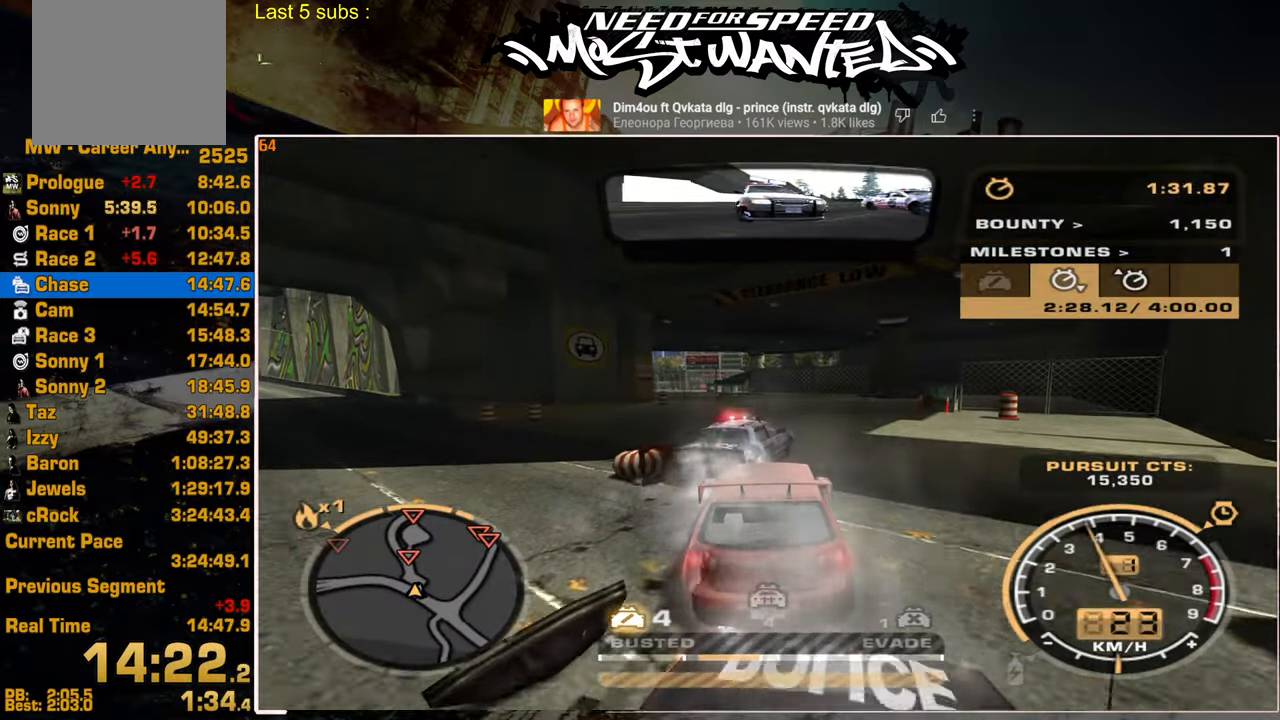
{"buttons": [], "left_stick": "center", "right_stick": "center", "events": [[117, "R2", "down"], [400, "R2", "up"]]}
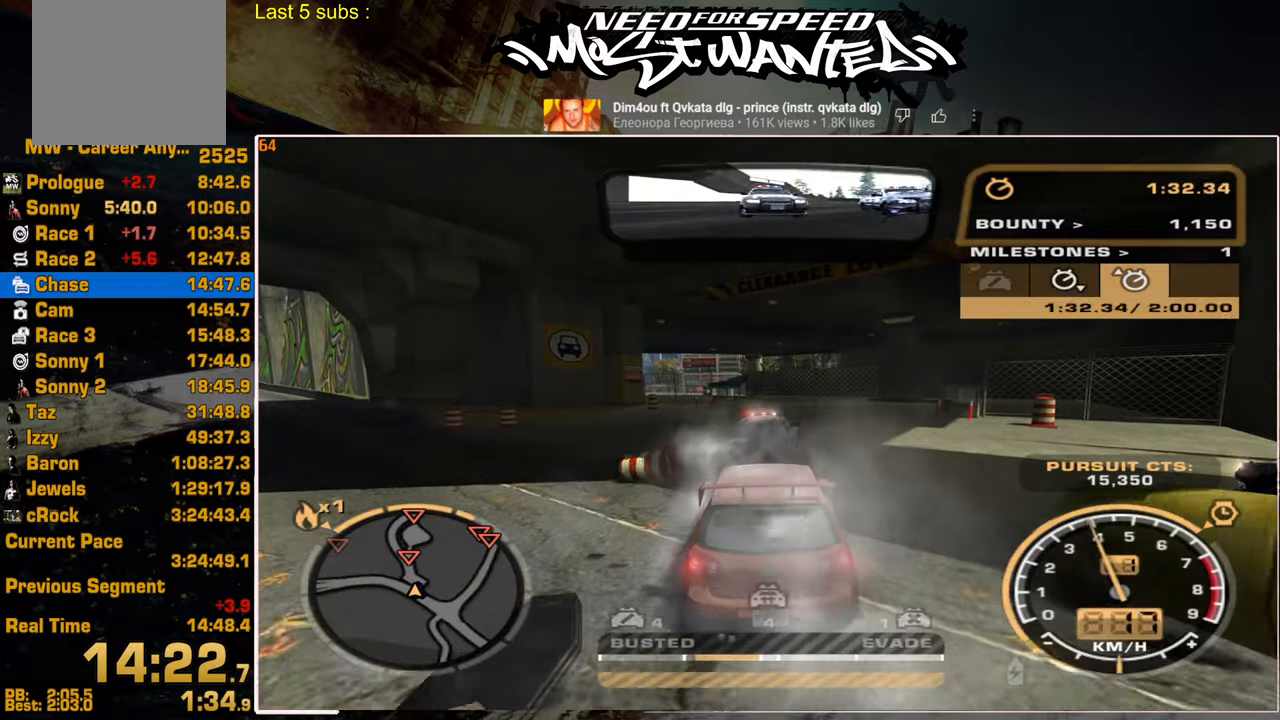
{"buttons": [], "left_stick": "center", "right_stick": "center", "events": [[17, "R2", "down"], [434, "R2", "up"]]}
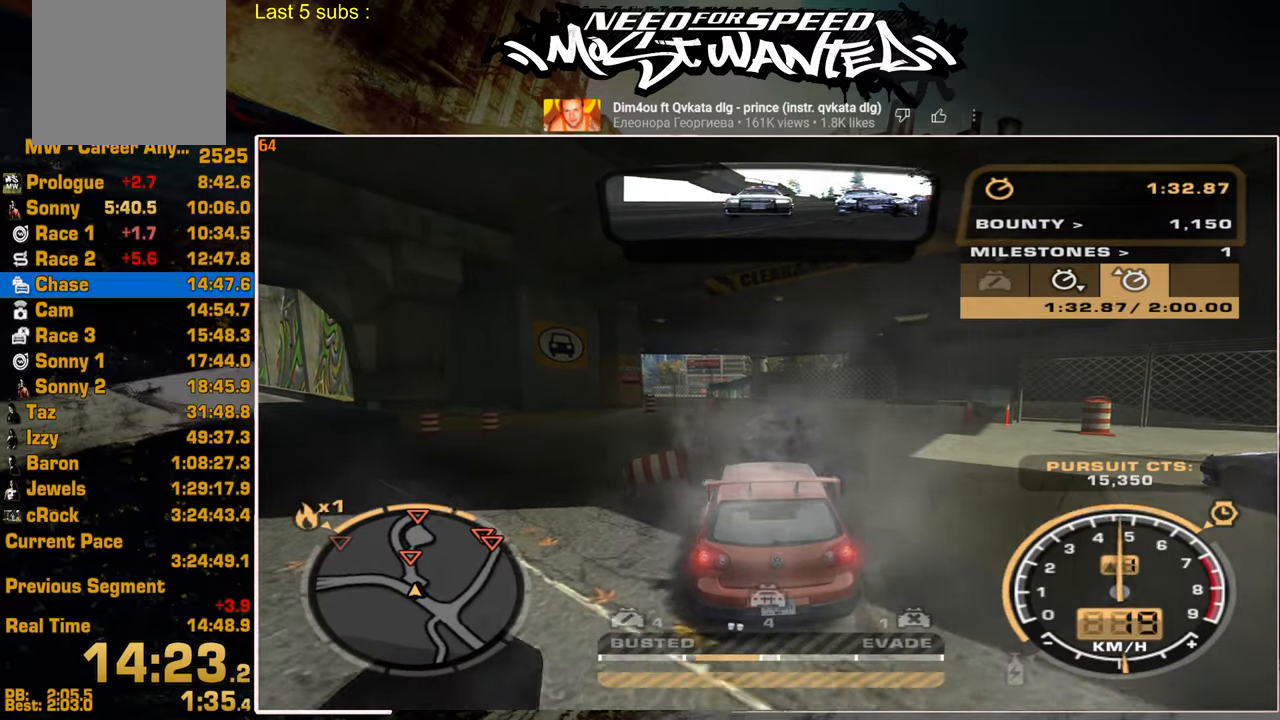
{"buttons": ["R2"], "left_stick": "center", "right_stick": "center", "events": [[100, "R2", "down"]]}
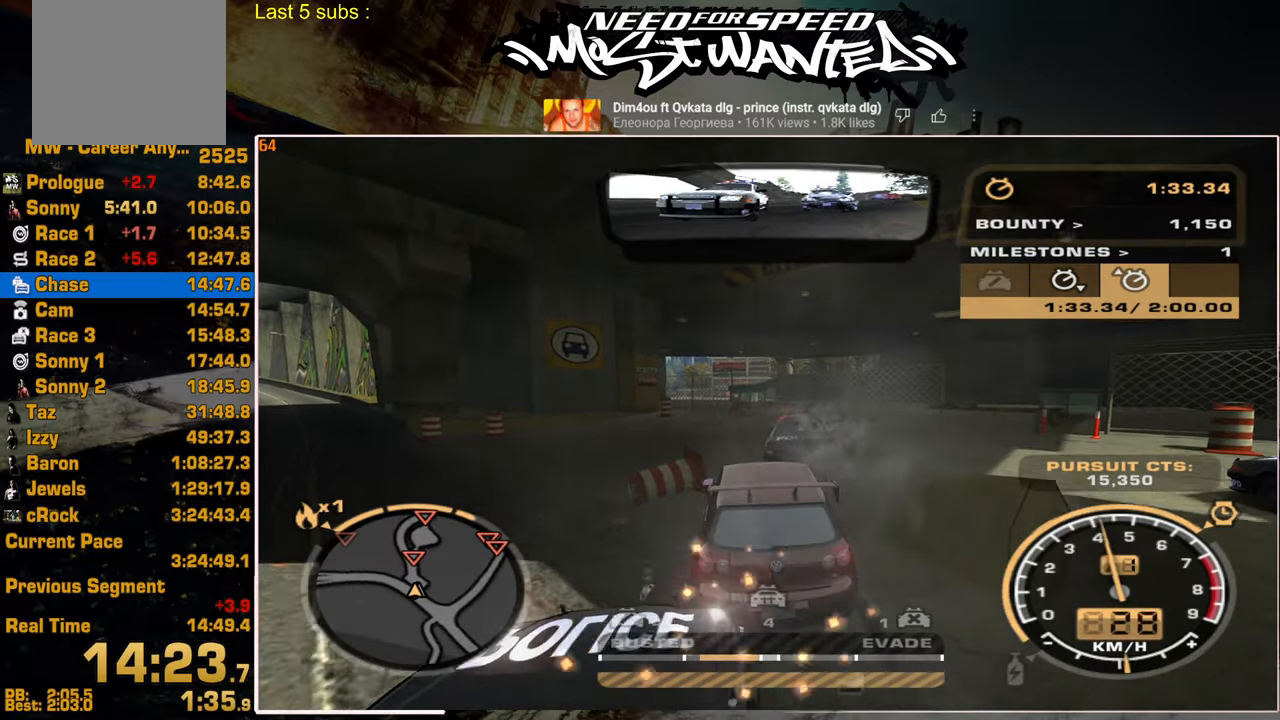
{"buttons": ["R2"], "left_stick": "center", "right_stick": "center", "events": []}
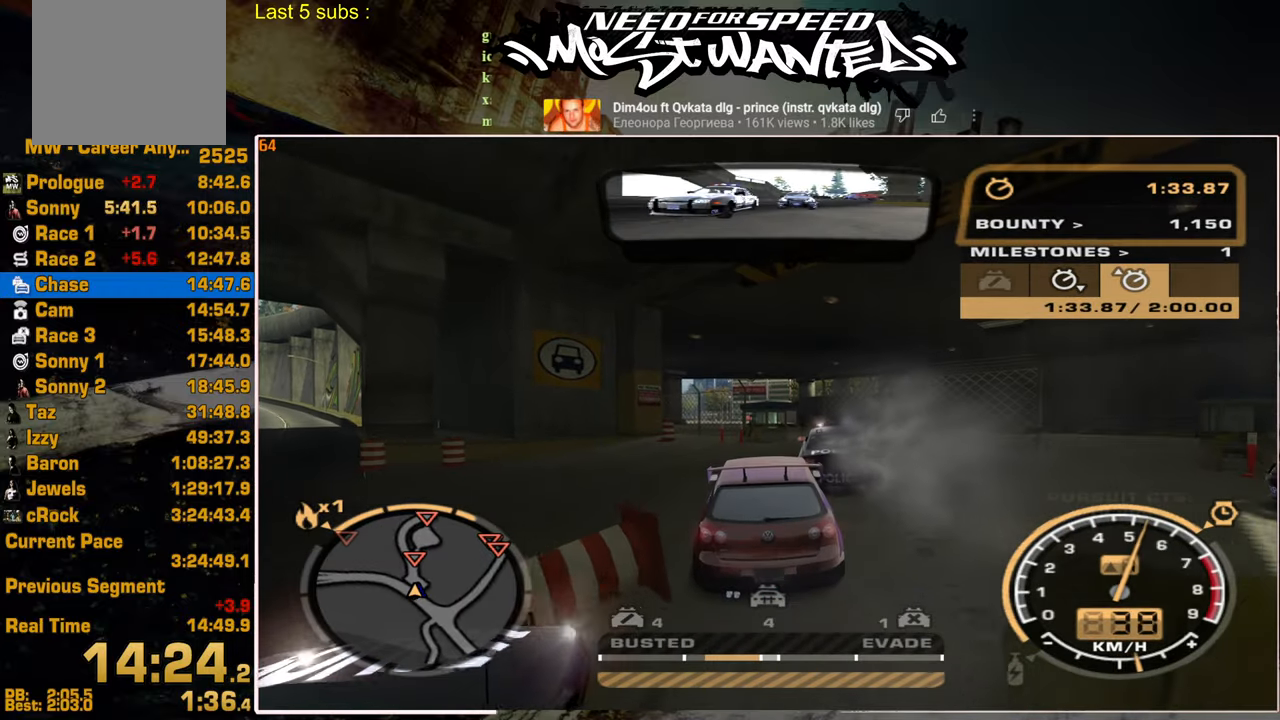
{"buttons": ["R2"], "left_stick": "center", "right_stick": "center", "events": []}
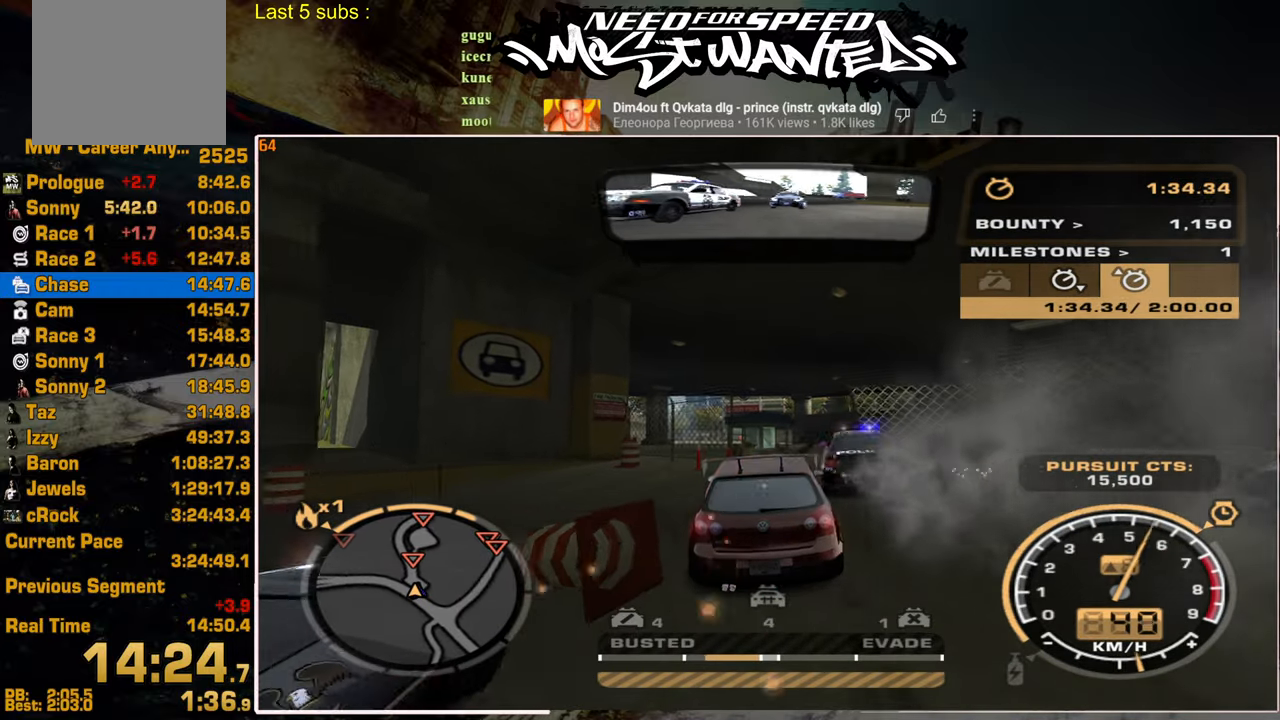
{"buttons": ["R2"], "left_stick": "center", "right_stick": "center", "events": []}
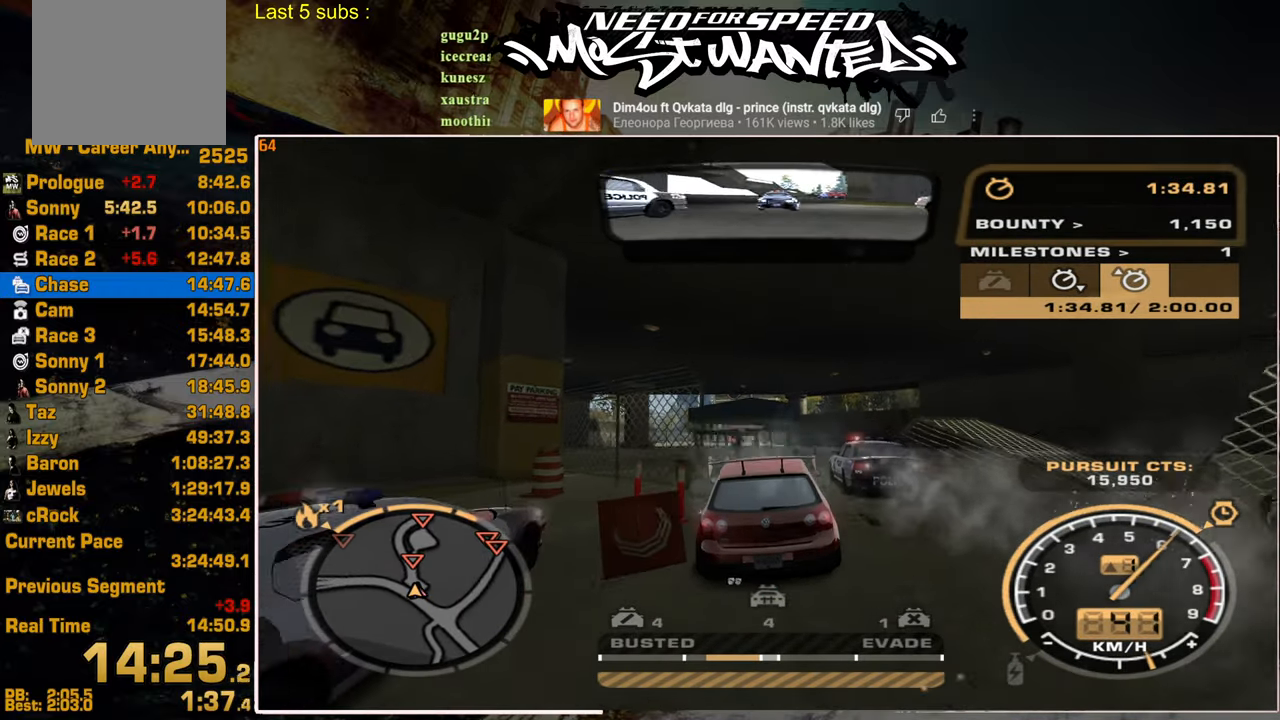
{"buttons": ["SQUARE"], "left_stick": "center", "right_stick": "center", "events": [[150, "R2", "up"], [184, "L2", "down"], [334, "SQUARE", "down"], [350, "L2", "up"]]}
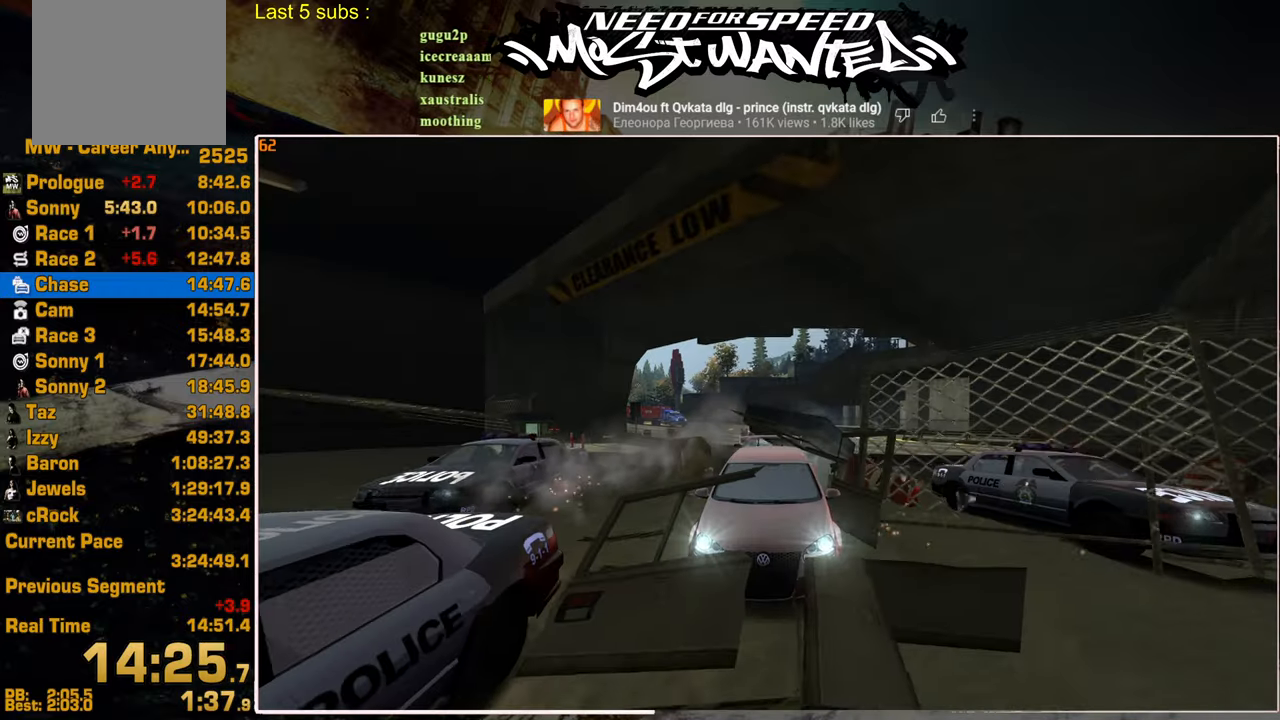
{"buttons": ["SQUARE", "R2"], "left_stick": "center", "right_stick": "center", "events": [[117, "R2", "down"]]}
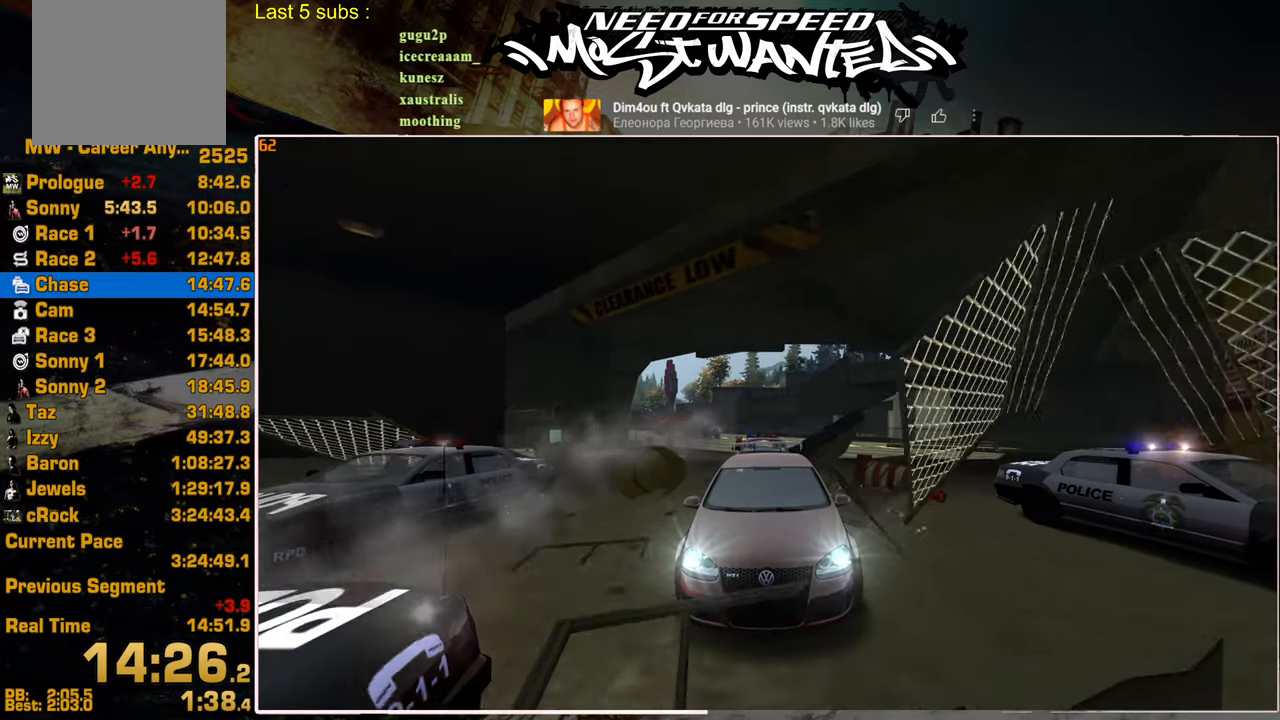
{"buttons": [], "left_stick": "center", "right_stick": "center", "events": [[200, "SQUARE", "up"], [284, "R2", "up"]]}
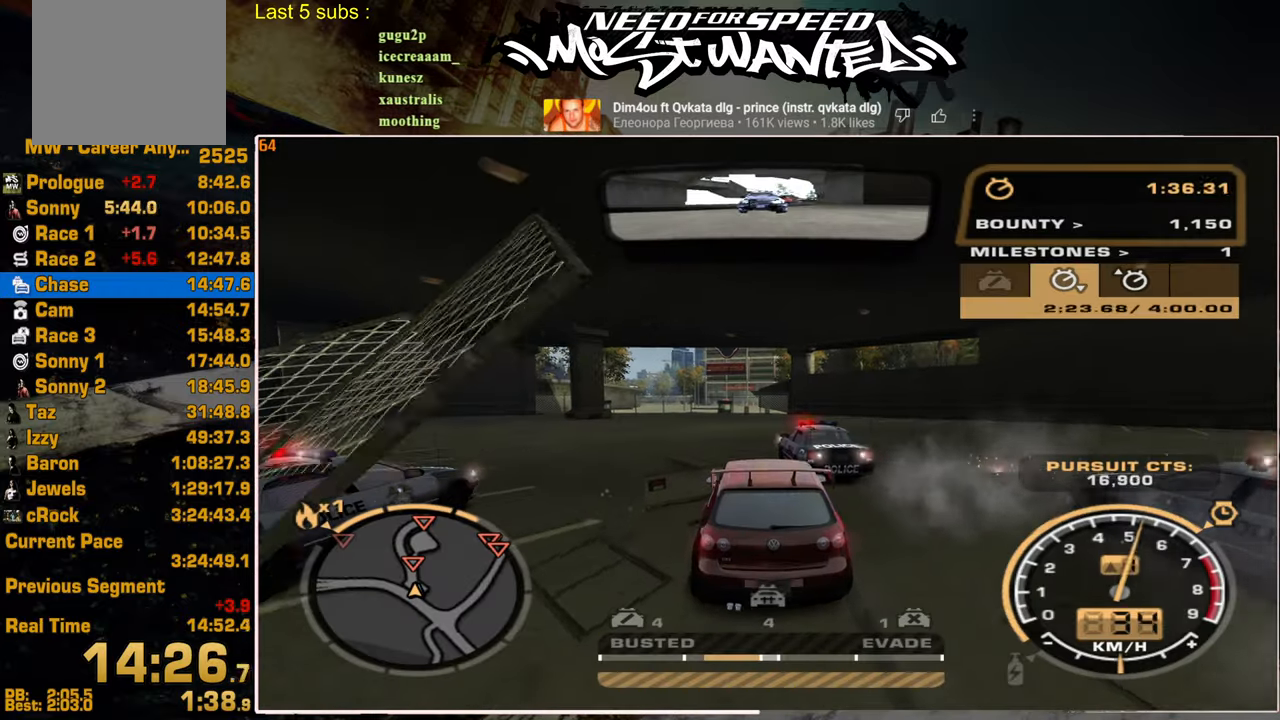
{"buttons": [], "left_stick": "center", "right_stick": "center", "events": [[184, "R2", "down"], [400, "R2", "up"]]}
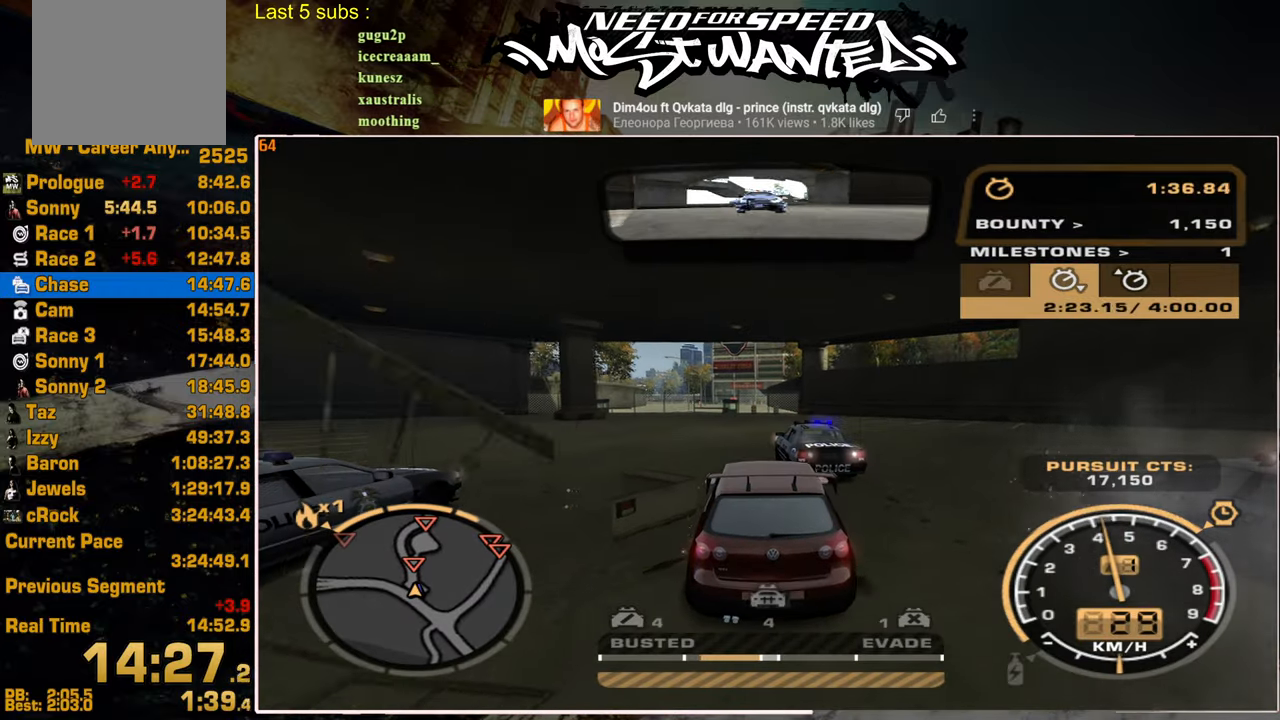
{"buttons": ["R2"], "left_stick": "center", "right_stick": "center", "events": [[367, "R2", "down"]]}
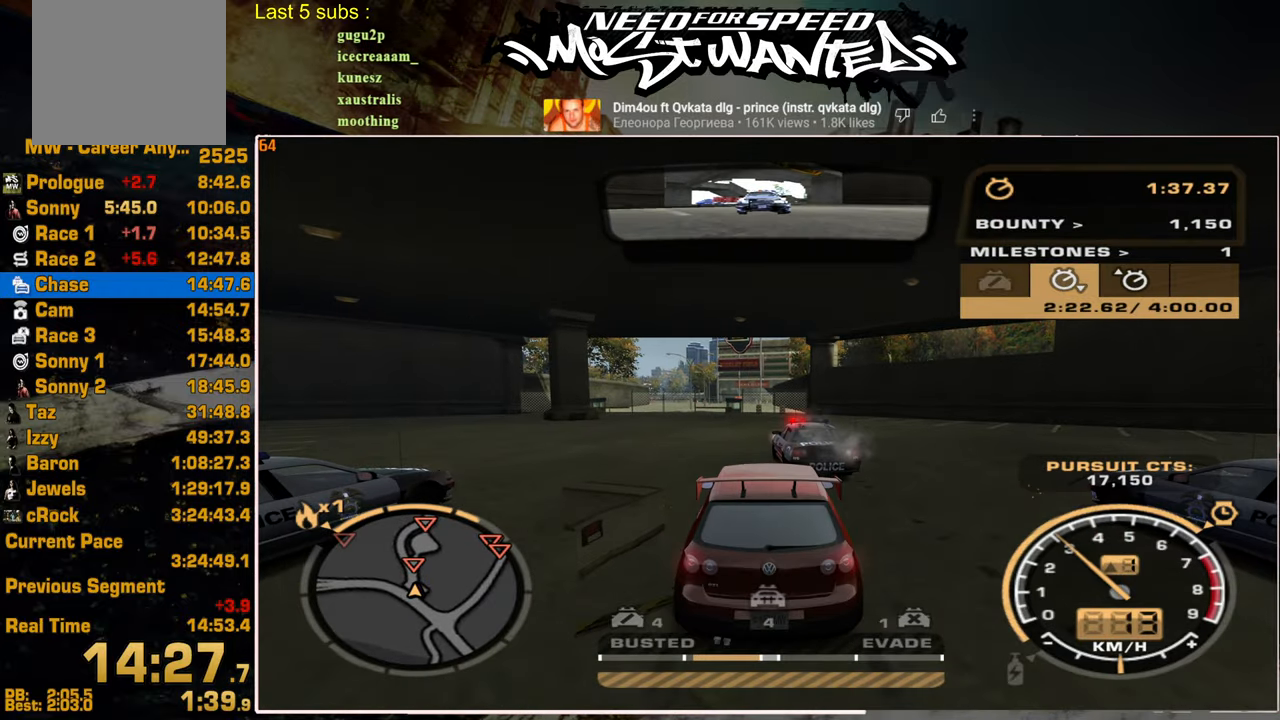
{"buttons": ["R2"], "left_stick": "center", "right_stick": "center", "events": [[217, "R2", "up"], [350, "R2", "down"]]}
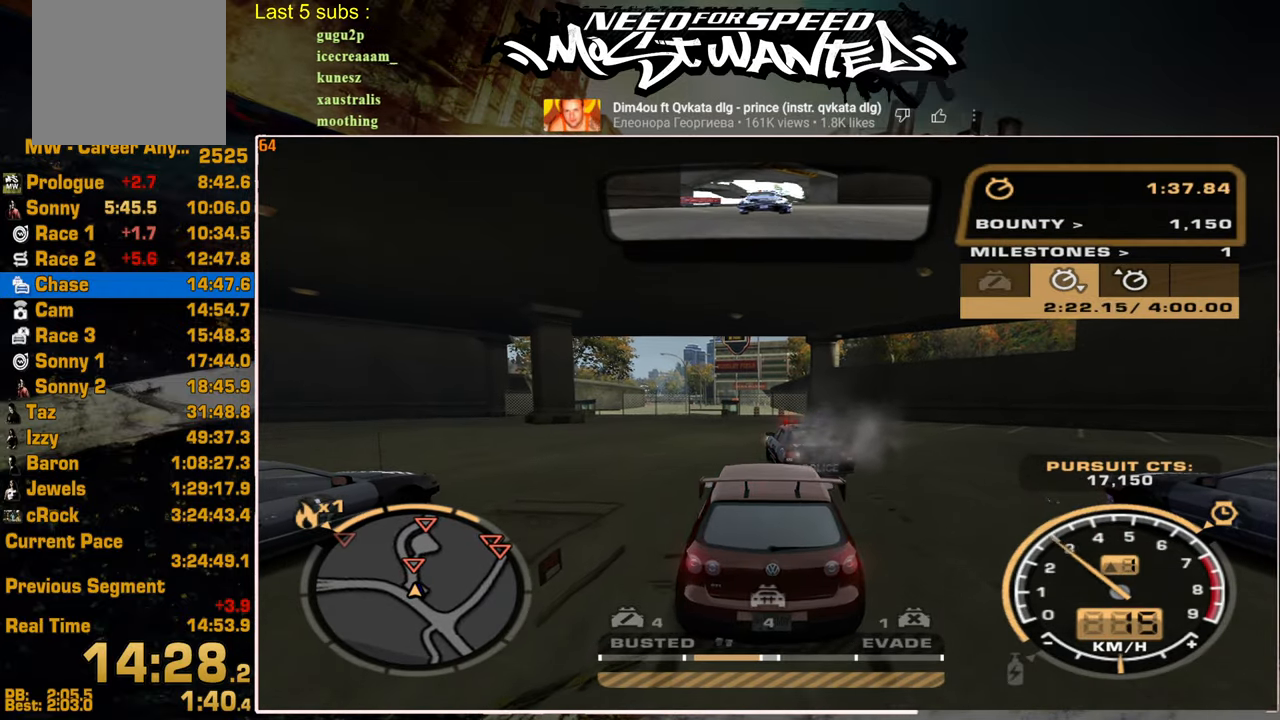
{"buttons": [], "left_stick": "center", "right_stick": "center", "events": [[267, "R2", "up"]]}
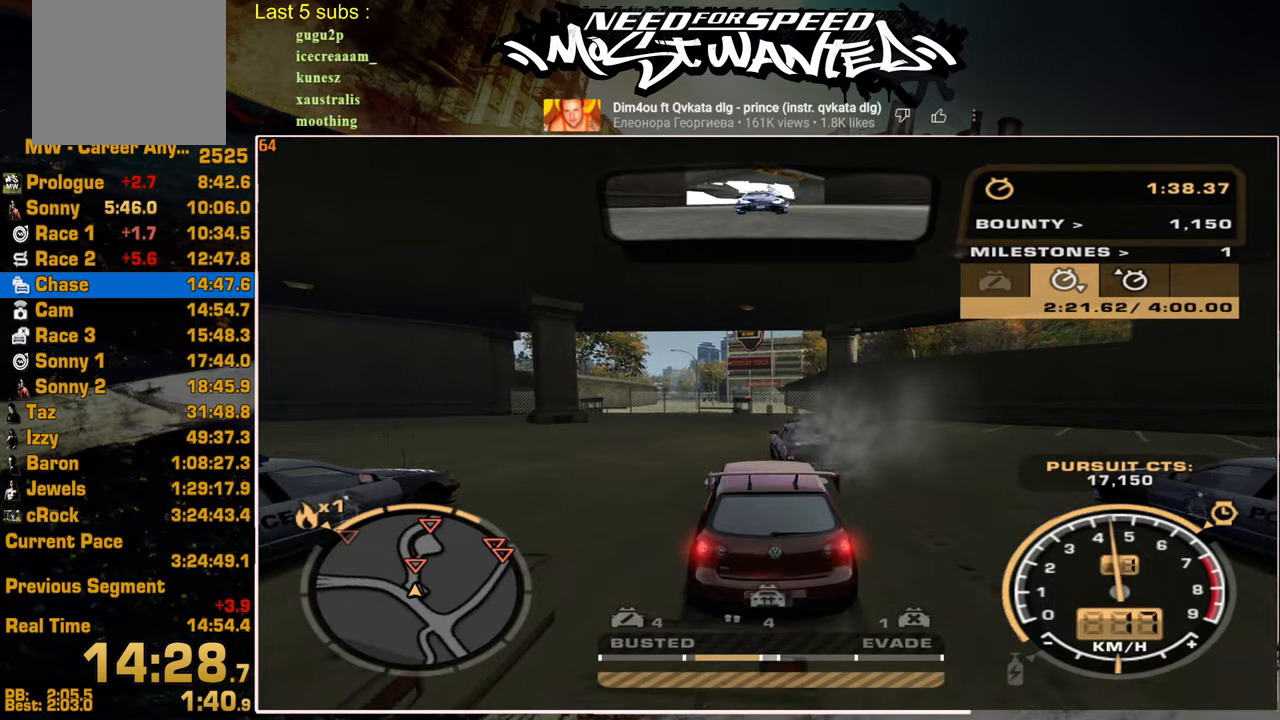
{"buttons": [], "left_stick": "center", "right_stick": "center", "events": [[184, "R2", "down"], [434, "R2", "up"]]}
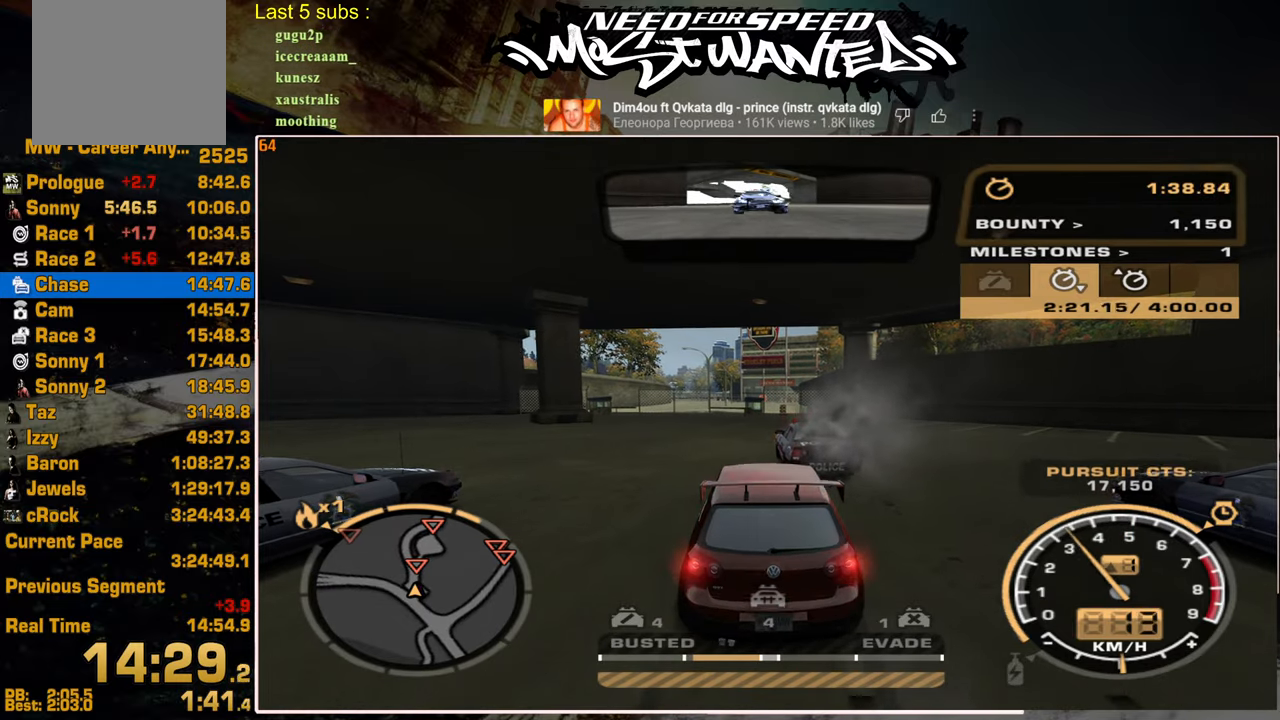
{"buttons": ["R2"], "left_stick": "center", "right_stick": "center", "events": [[234, "R2", "down"]]}
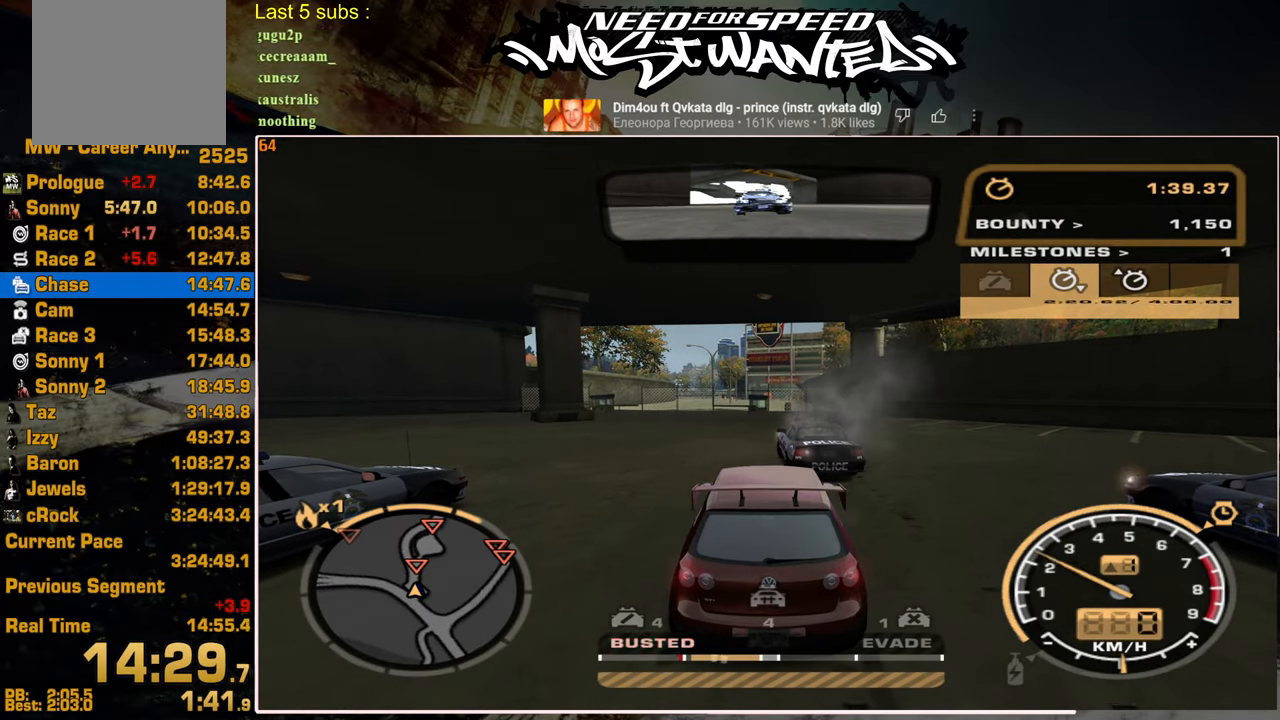
{"buttons": ["R2"], "left_stick": "center", "right_stick": "center", "events": []}
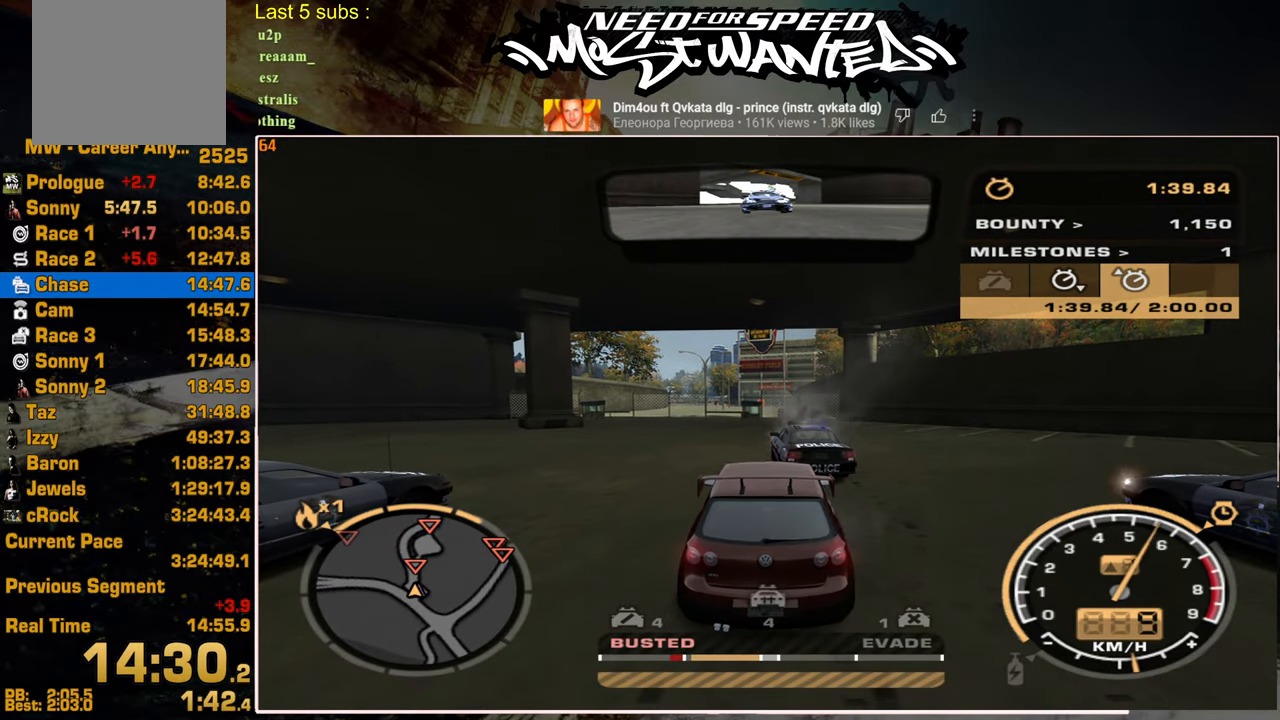
{"buttons": [], "left_stick": "center", "right_stick": "center", "events": [[500, "R2", "up"]]}
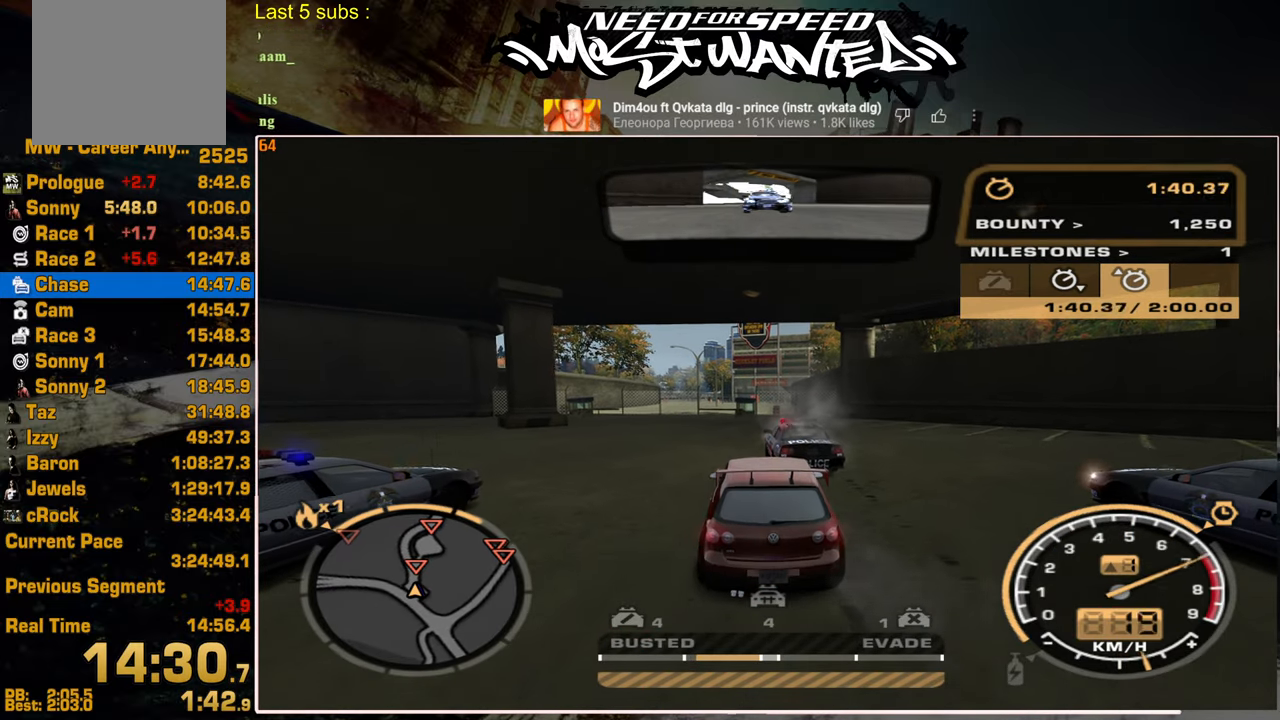
{"buttons": ["R2"], "left_stick": "center", "right_stick": "center", "events": [[84, "R2", "down"]]}
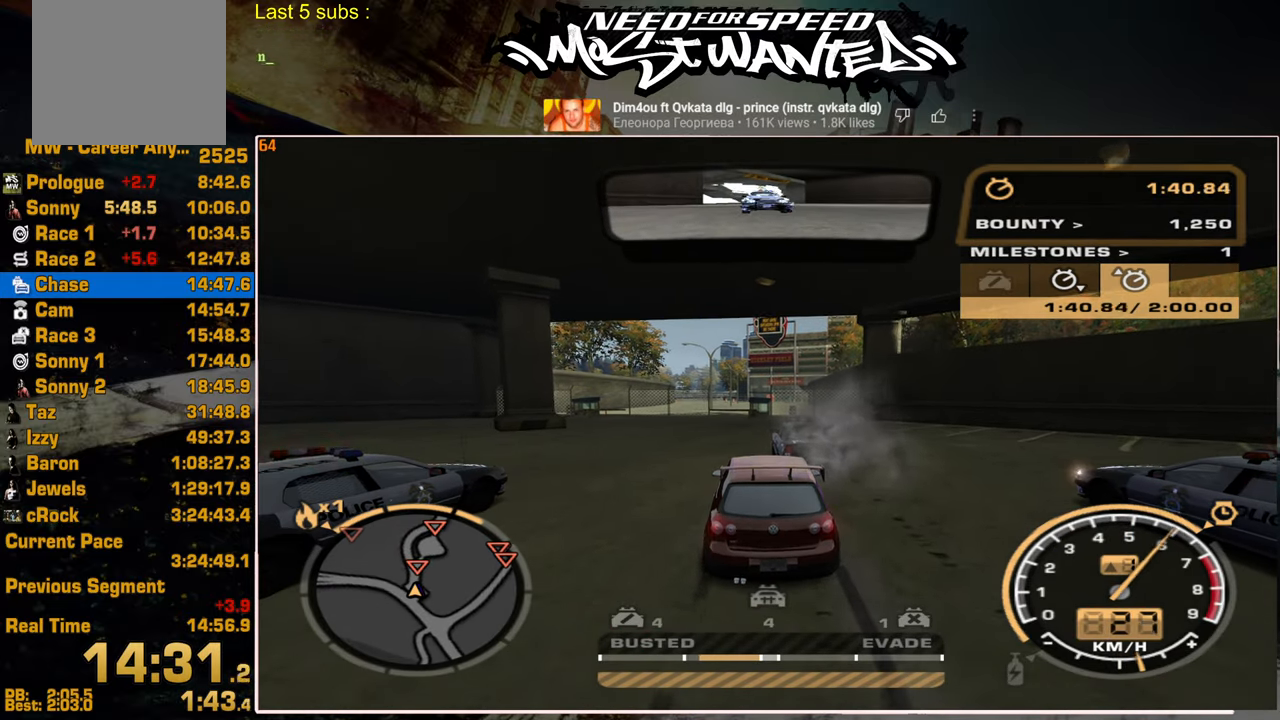
{"buttons": [], "left_stick": "center", "right_stick": "center", "events": [[17, "R2", "up"], [167, "R2", "down"], [434, "R2", "up"]]}
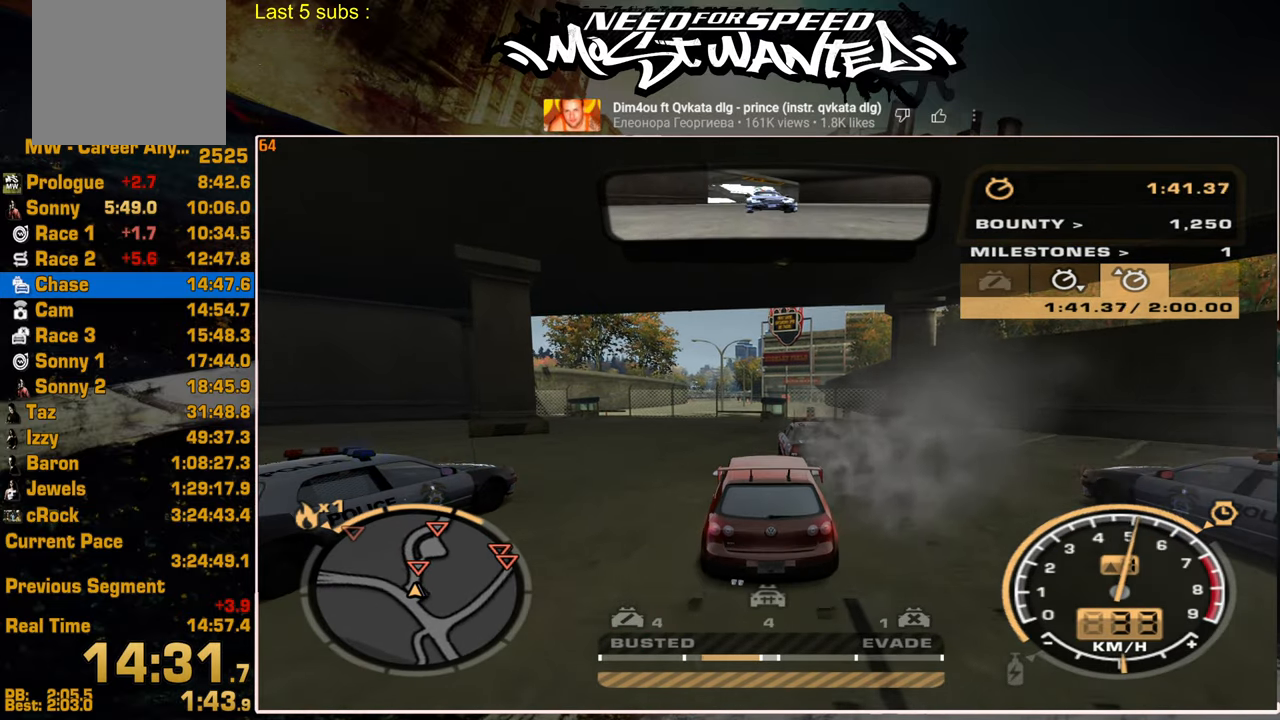
{"buttons": ["R2"], "left_stick": "center", "right_stick": "center", "events": [[17, "R2", "down"], [367, "R2", "up"], [417, "R2", "down"]]}
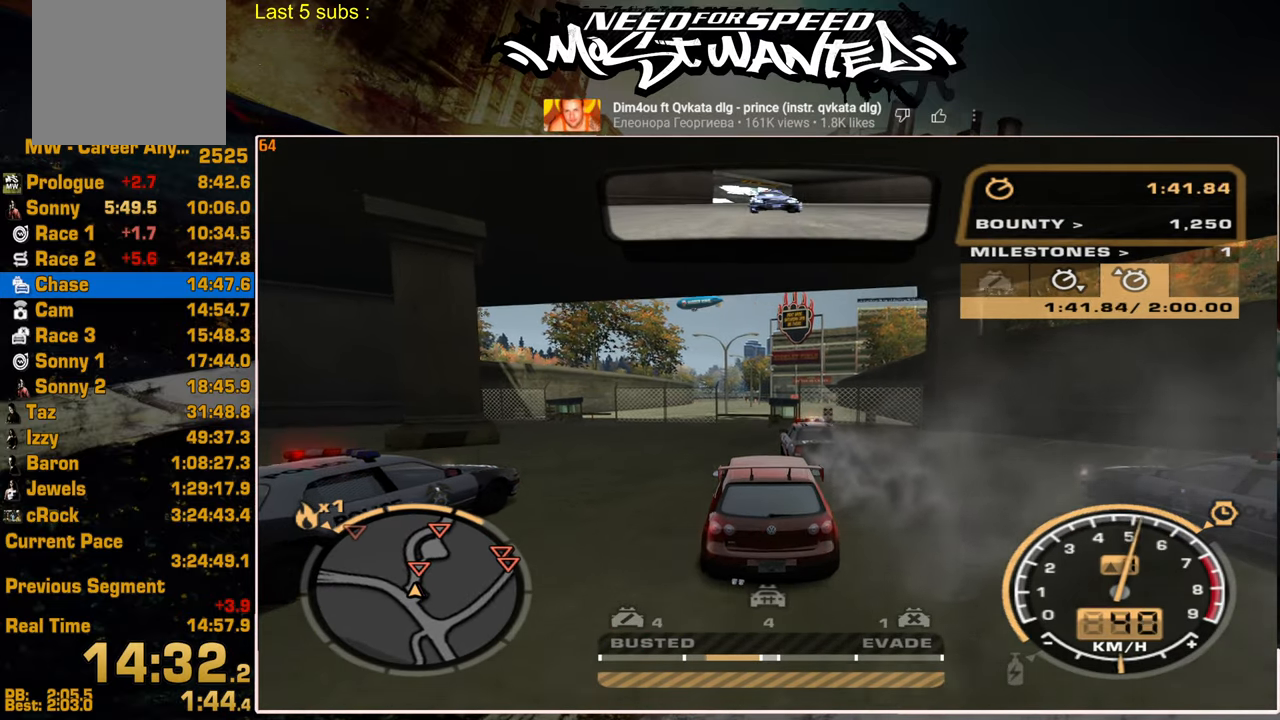
{"buttons": ["R2"], "left_stick": "center", "right_stick": "center", "events": []}
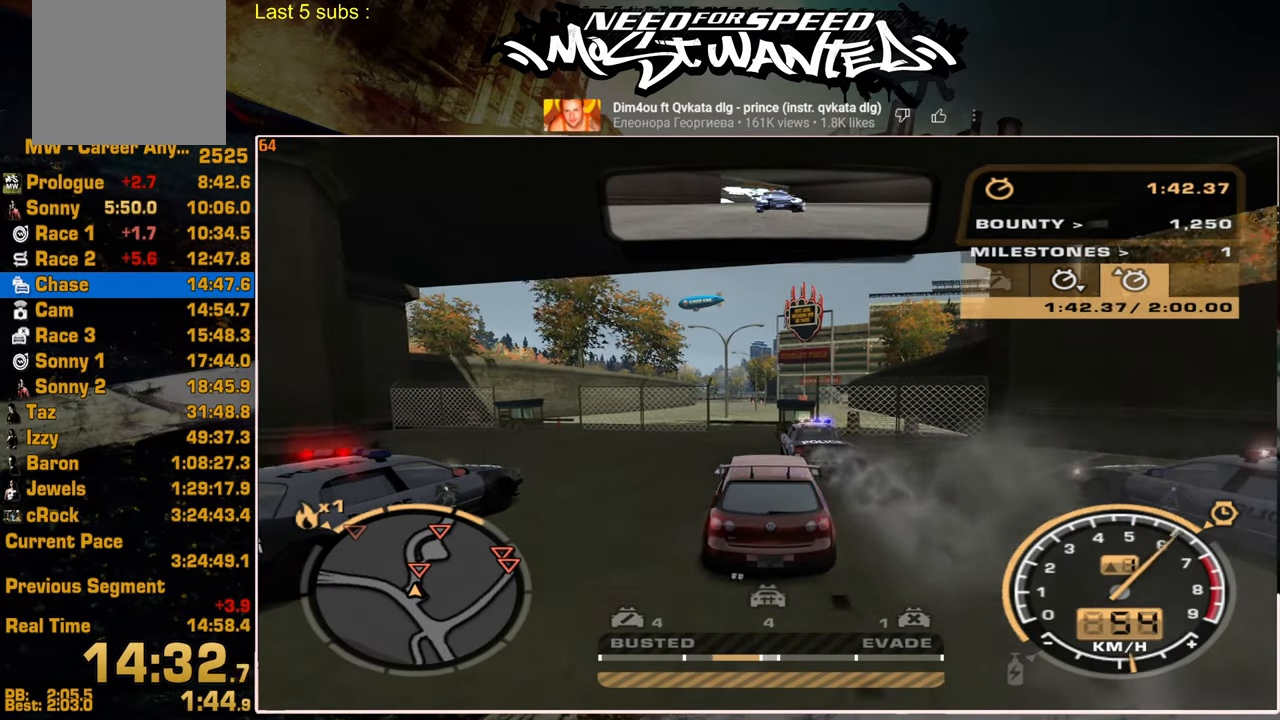
{"buttons": [], "left_stick": "center", "right_stick": "center", "events": [[184, "R2", "up"]]}